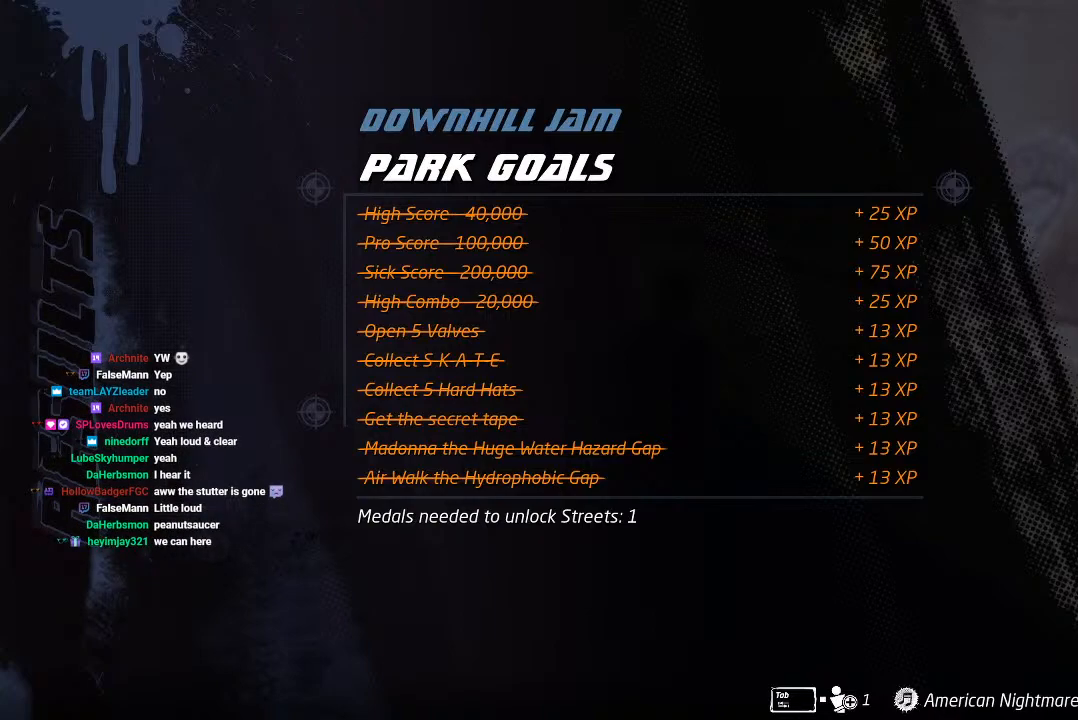
Gameplay with a controller (PlayStation layout); each line is a JSON object with the inputs held at the frame after it. "events" lists button and stick changes between this image and that frame as [ms after this image, input, new state], when the widget could be followed in between.
{"buttons": ["CROSS"], "left_stick": "center", "right_stick": "center", "events": [[467, "CROSS", "down"]]}
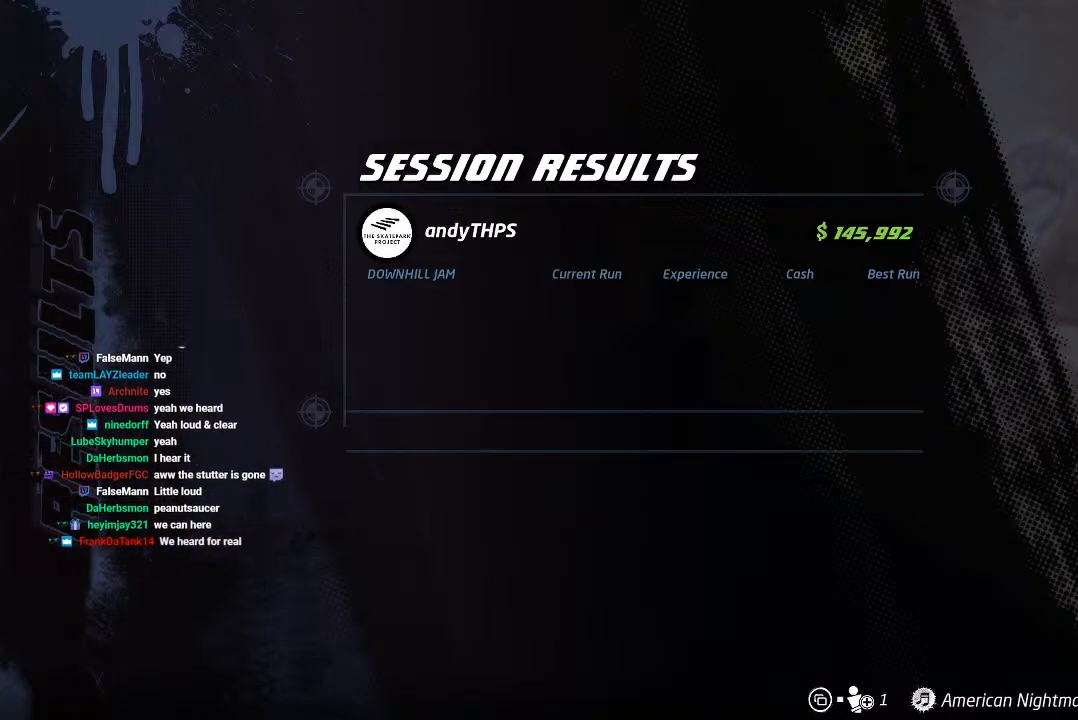
{"buttons": [], "left_stick": "center", "right_stick": "center", "events": [[67, "CROSS", "up"]]}
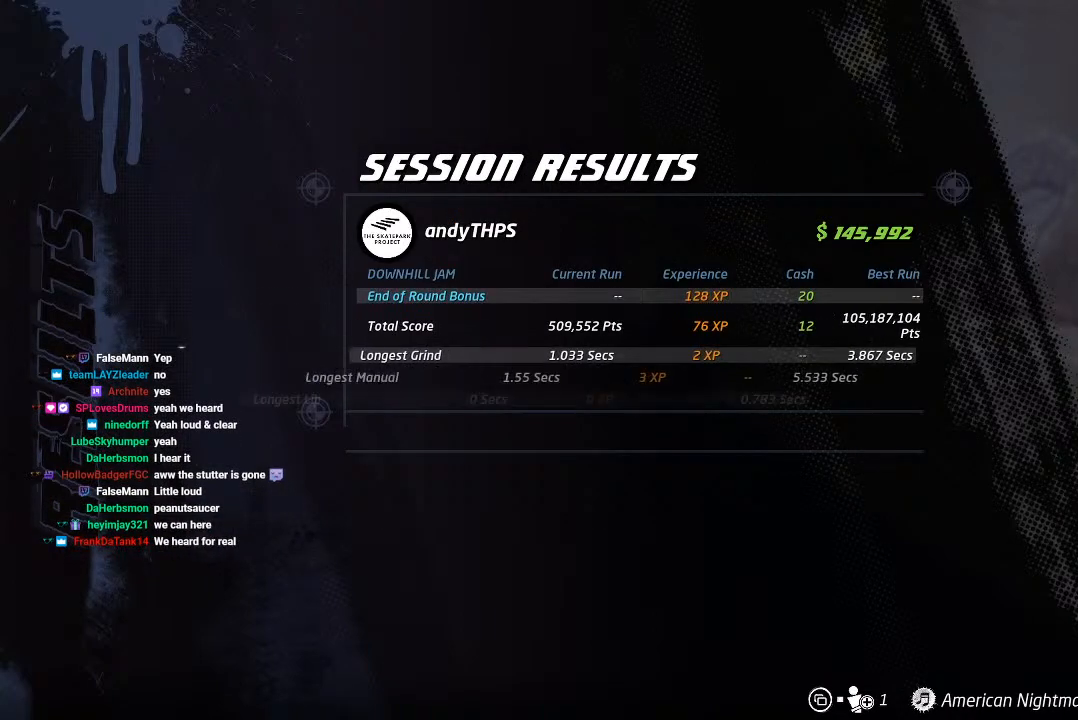
{"buttons": [], "left_stick": "center", "right_stick": "center", "events": []}
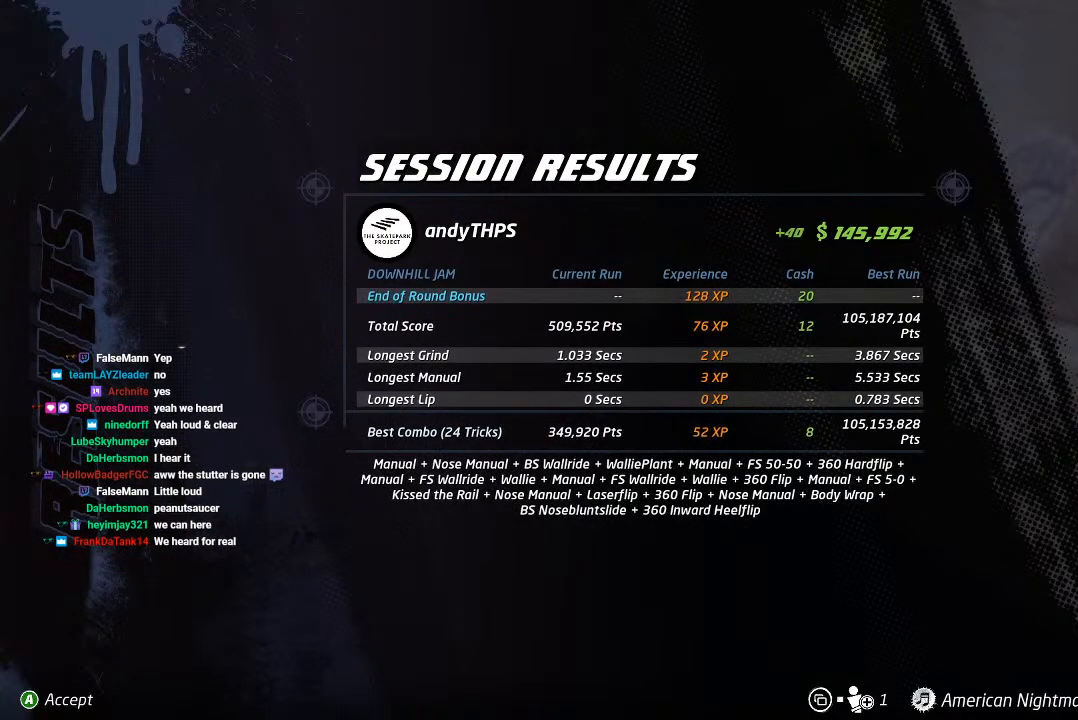
{"buttons": [], "left_stick": "center", "right_stick": "center", "events": [[133, "CROSS", "down"], [250, "CROSS", "up"]]}
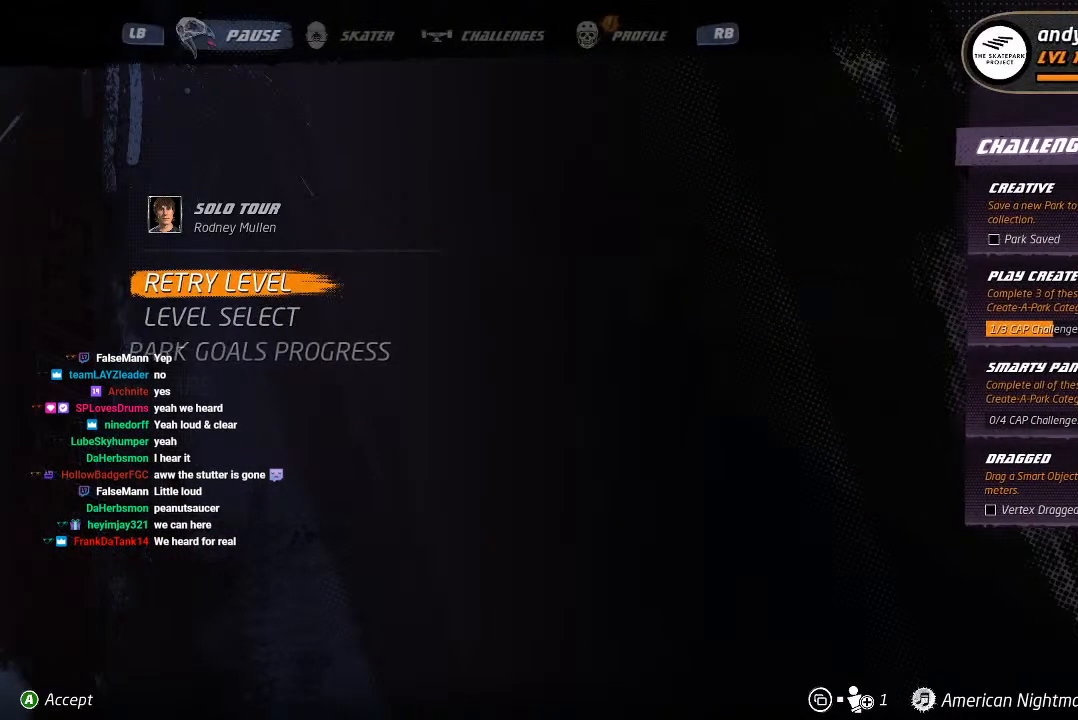
{"buttons": [], "left_stick": "center", "right_stick": "center", "events": []}
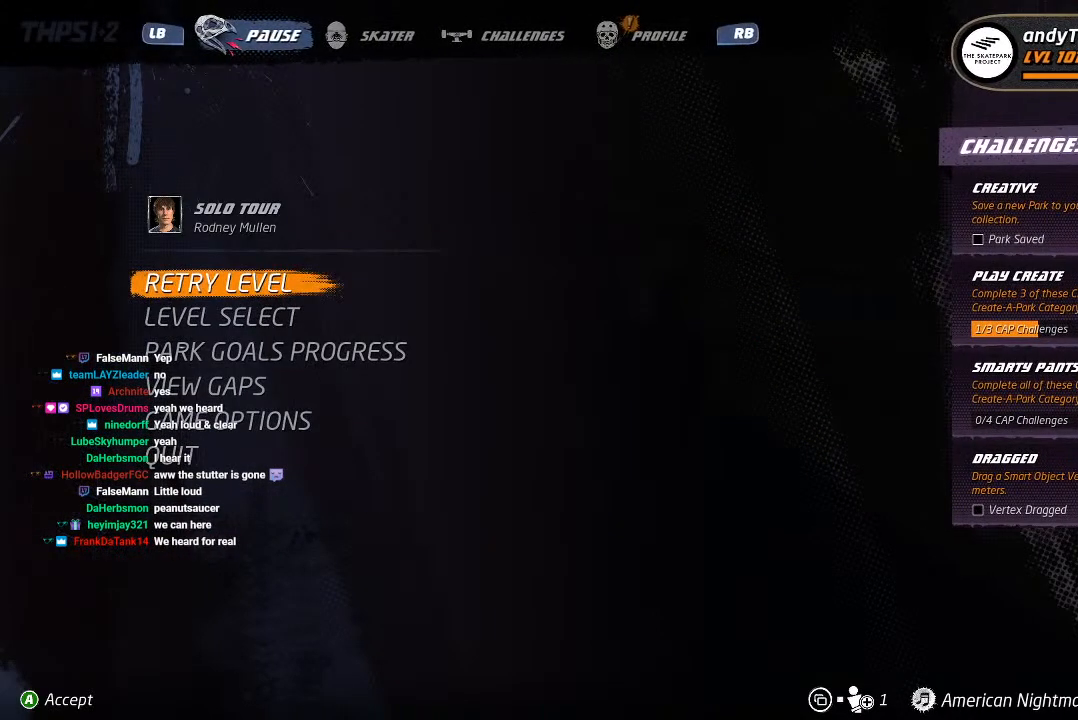
{"buttons": [], "left_stick": "center", "right_stick": "center", "events": [[233, "CROSS", "down"], [367, "CROSS", "up"]]}
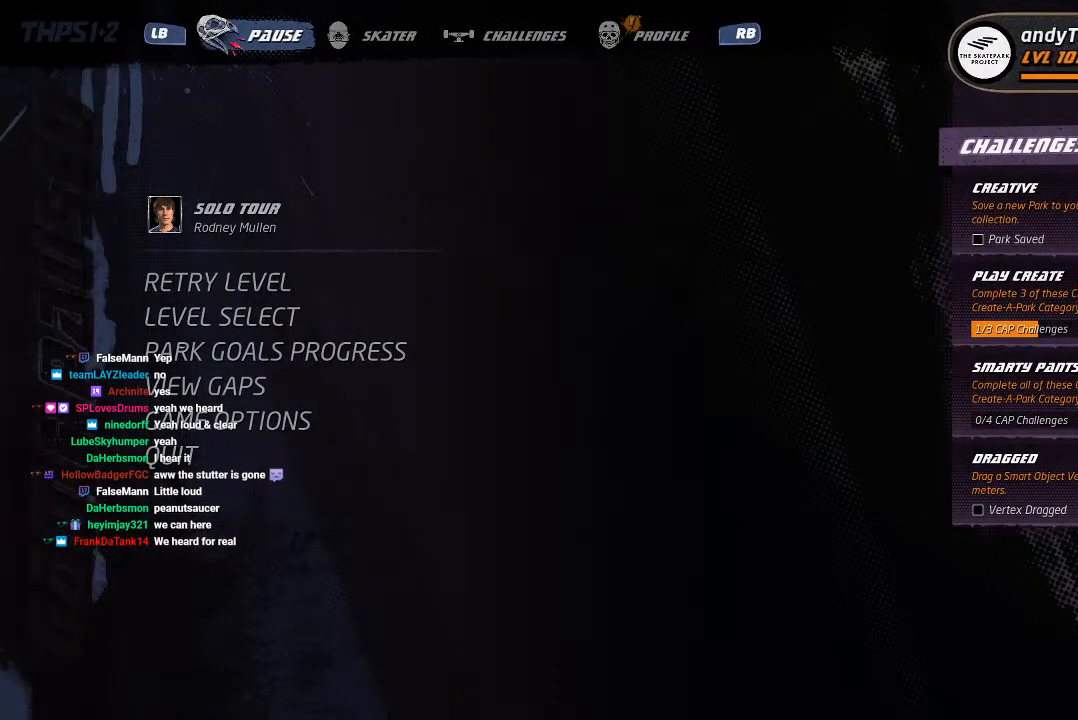
{"buttons": [], "left_stick": "center", "right_stick": "center", "events": []}
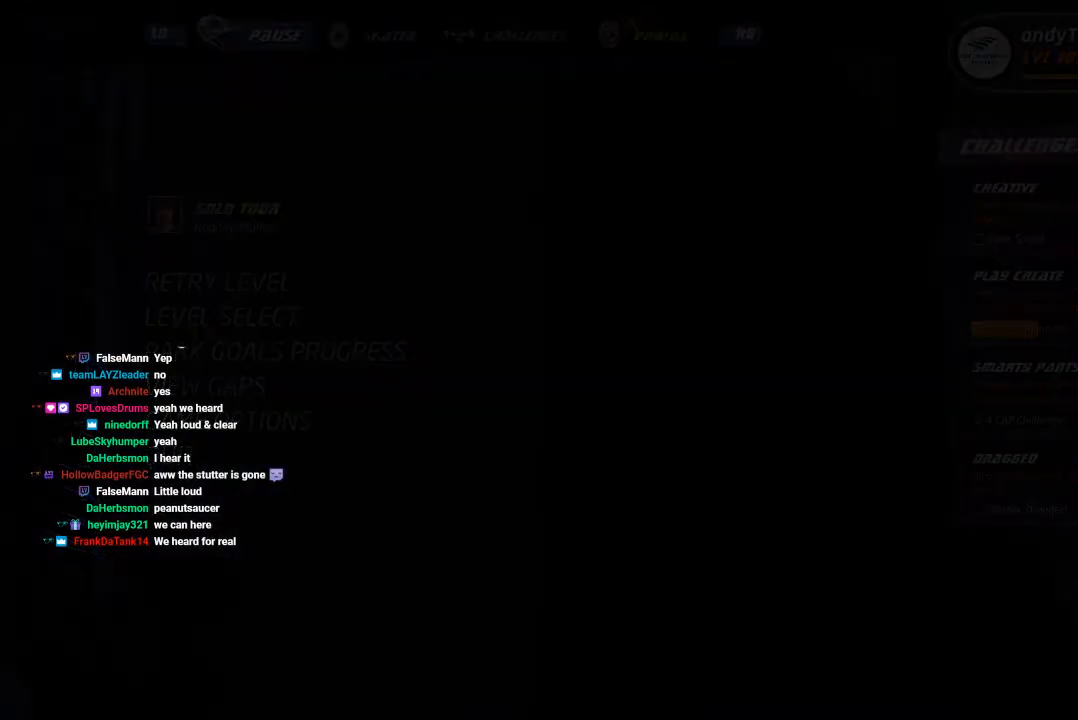
{"buttons": [], "left_stick": "center", "right_stick": "center", "events": []}
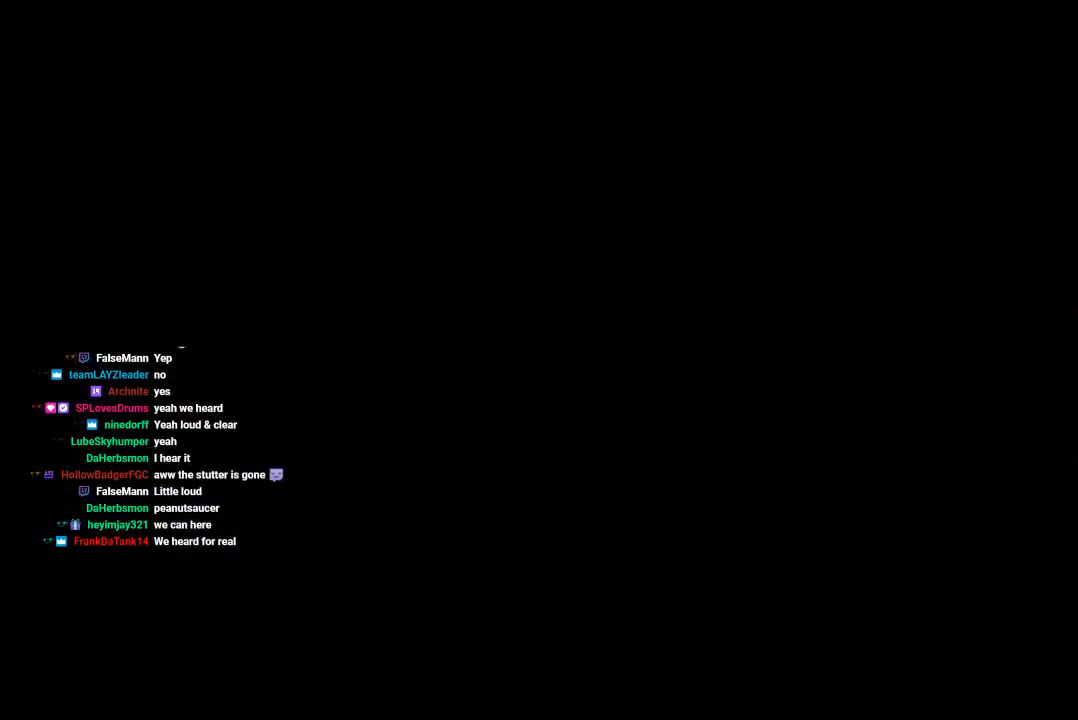
{"buttons": [], "left_stick": "center", "right_stick": "center", "events": []}
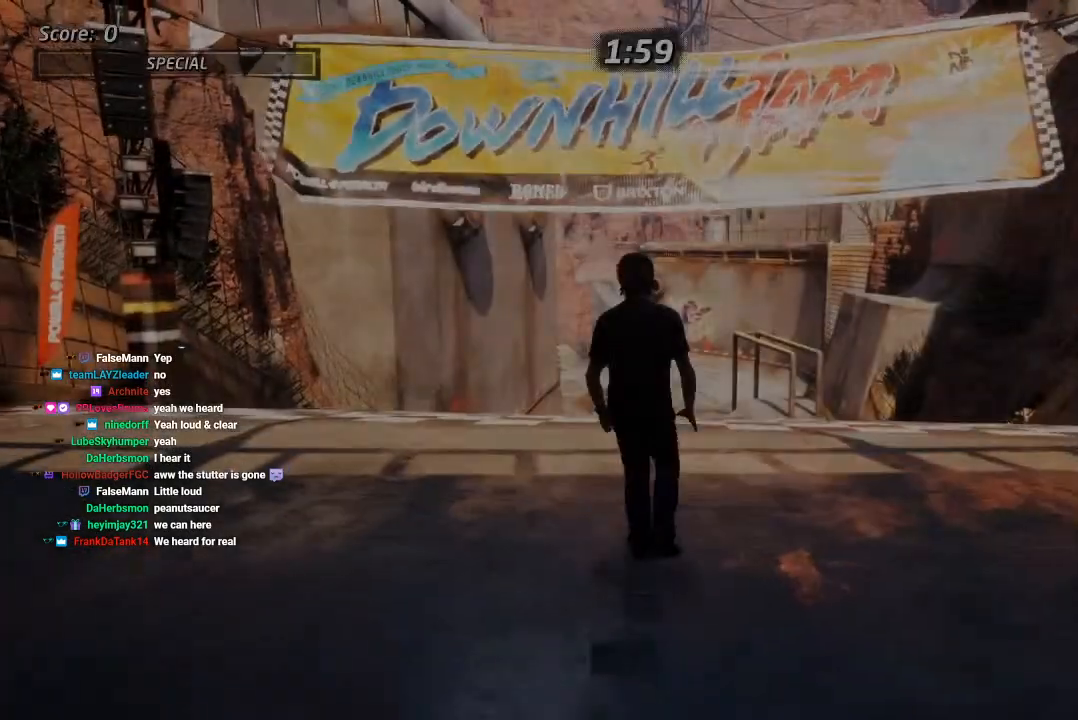
{"buttons": ["CROSS"], "left_stick": "center", "right_stick": "center", "events": [[450, "CROSS", "down"]]}